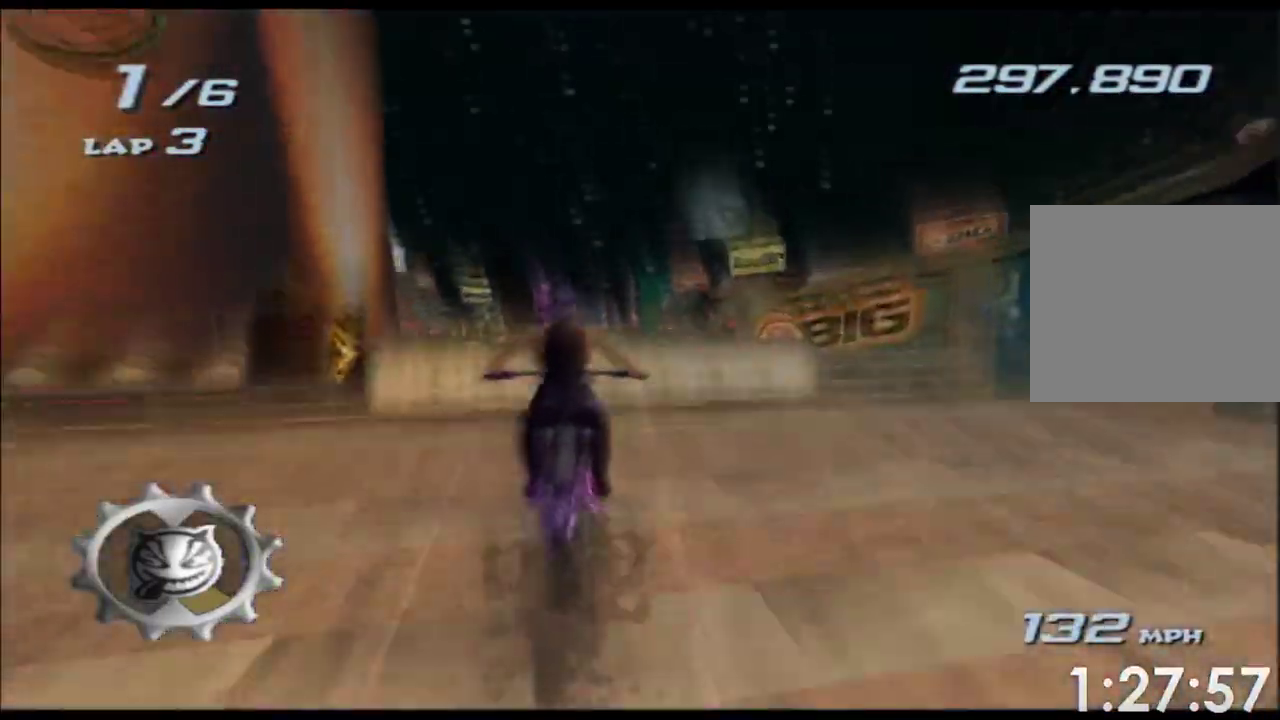
Gameplay with a controller (Xbox layout); each line is a JSON object with the inputs held at the frame after it. Not read: B HOME L1 L2 L3 R1 R2 R3 SELECT START X Y.
{"buttons": ["A"], "left_stick": "up", "right_stick": "center"}
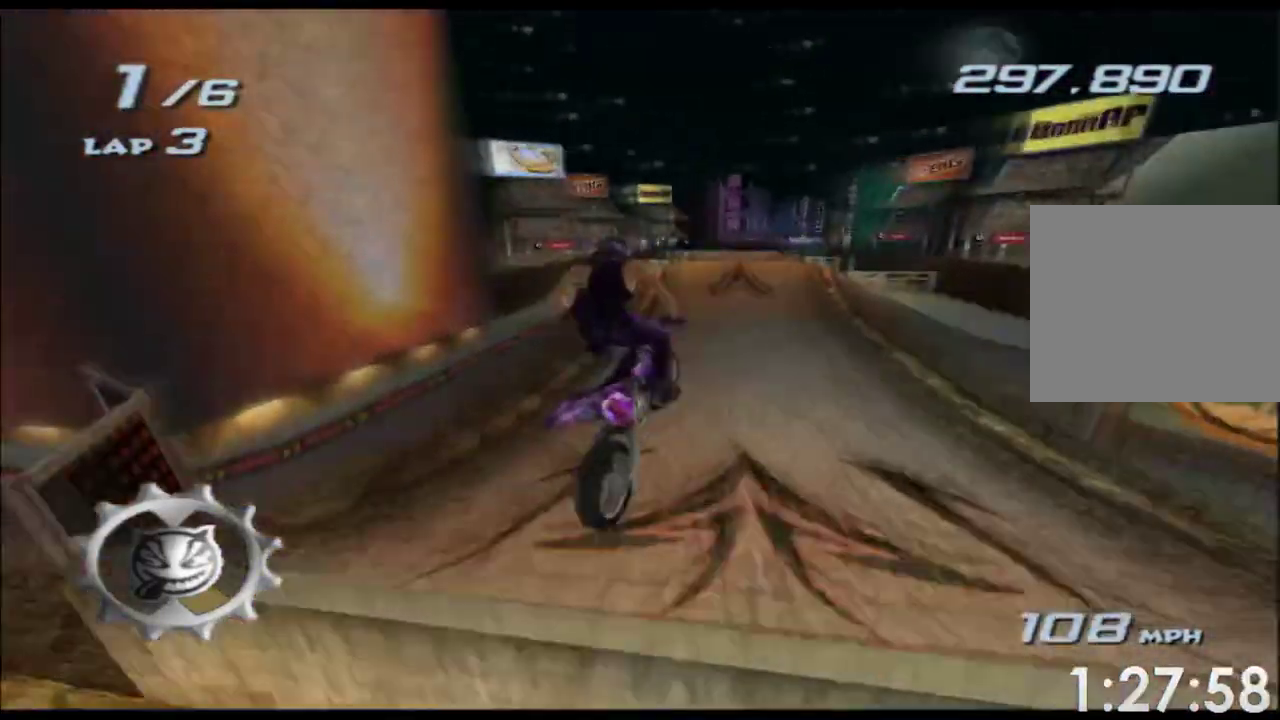
{"buttons": ["A"], "left_stick": "left", "right_stick": "center"}
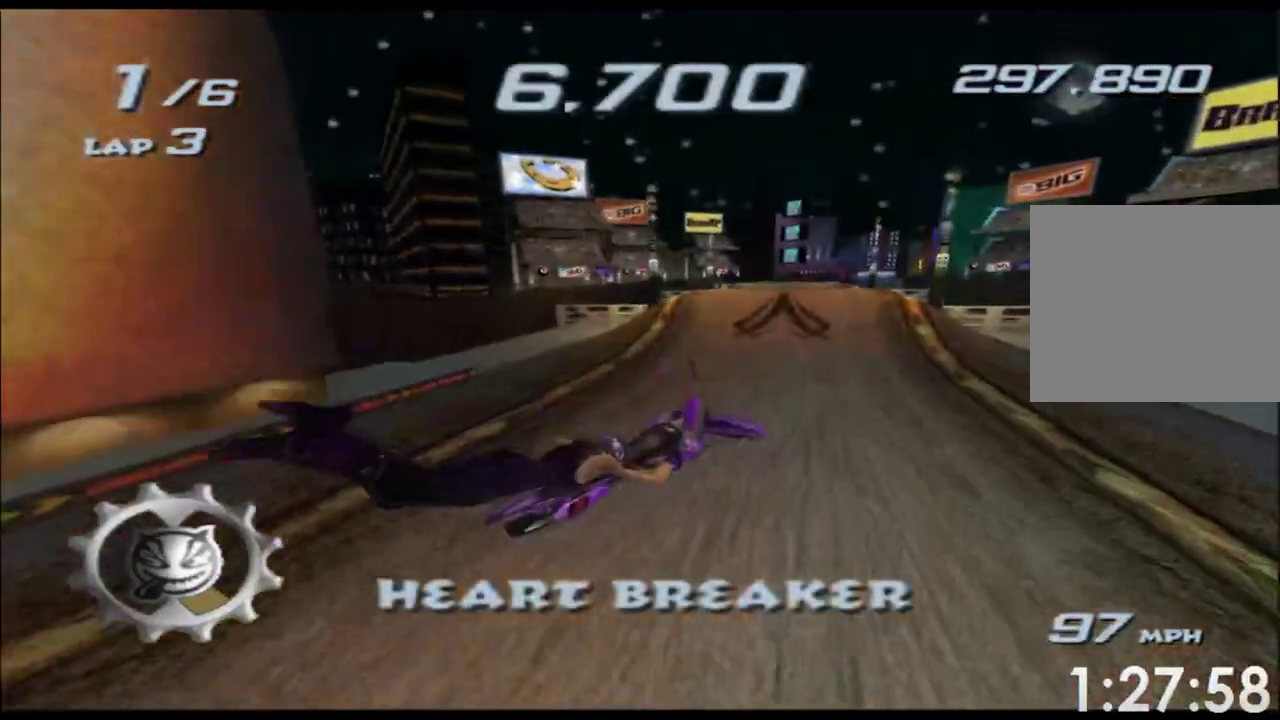
{"buttons": ["A"], "left_stick": "center", "right_stick": "center"}
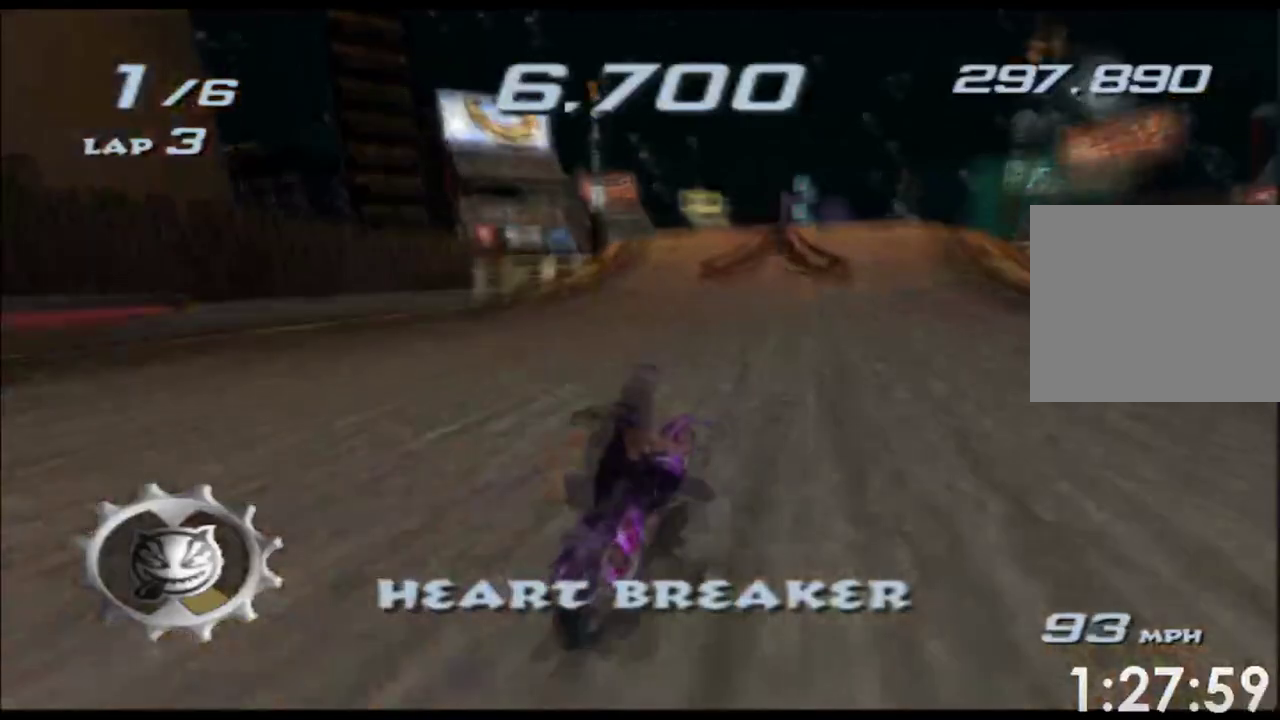
{"buttons": ["A"], "left_stick": "up", "right_stick": "center"}
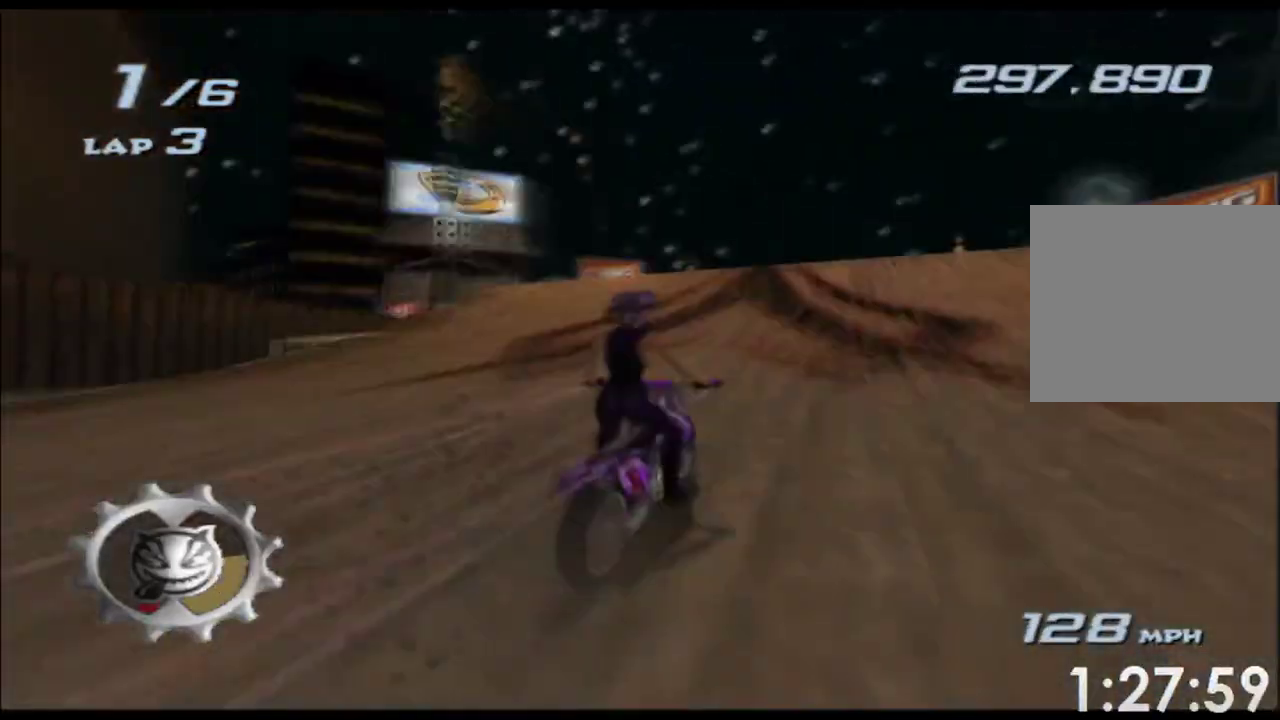
{"buttons": ["A"], "left_stick": "up", "right_stick": "center"}
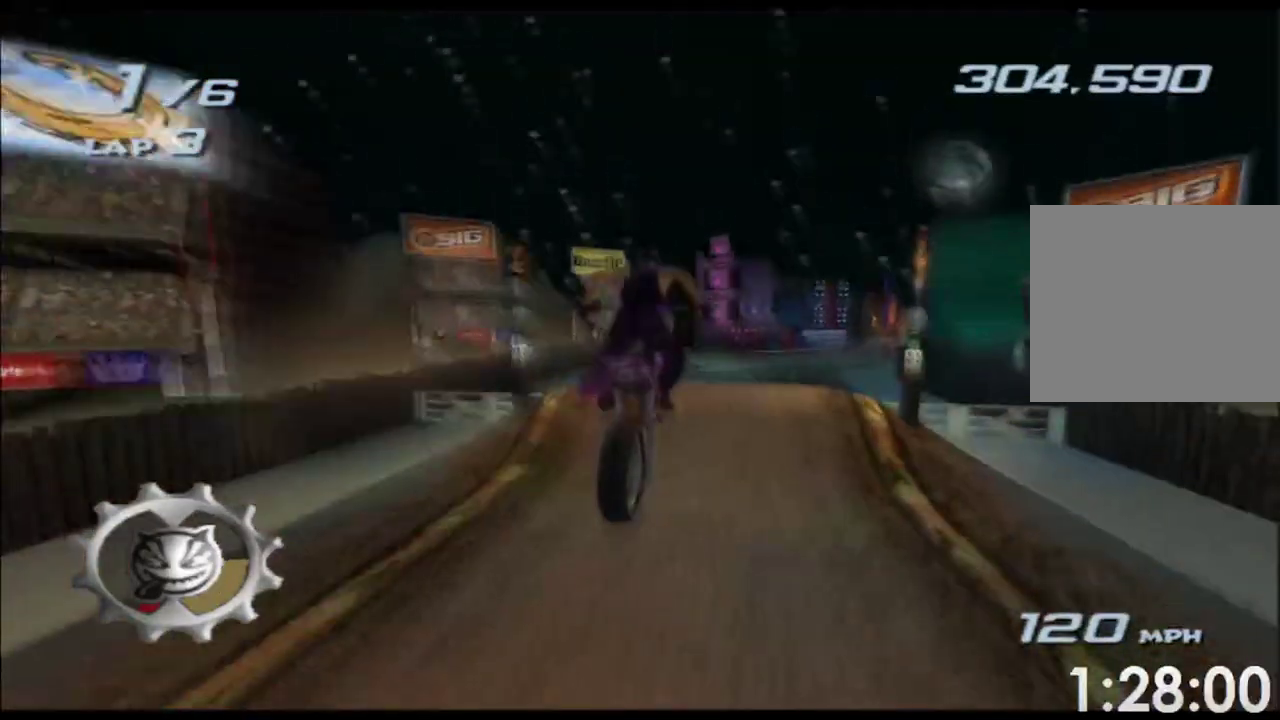
{"buttons": ["A"], "left_stick": "up", "right_stick": "center"}
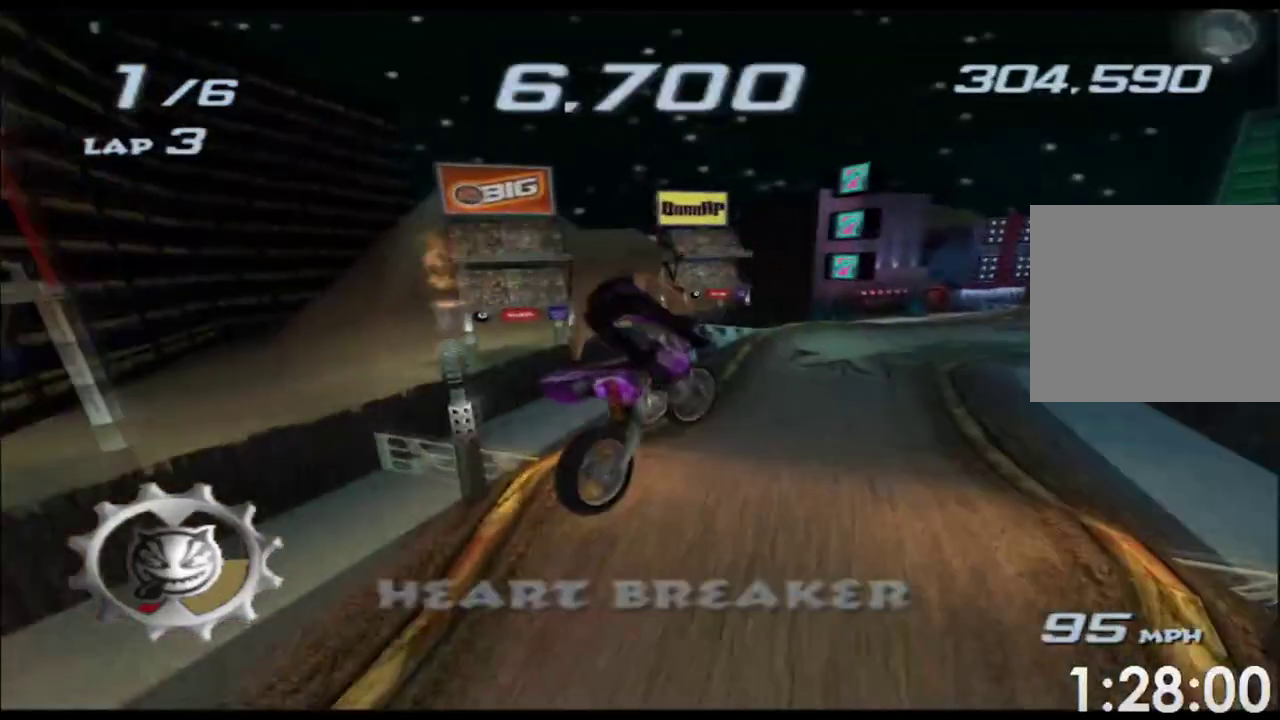
{"buttons": ["A"], "left_stick": "up", "right_stick": "center"}
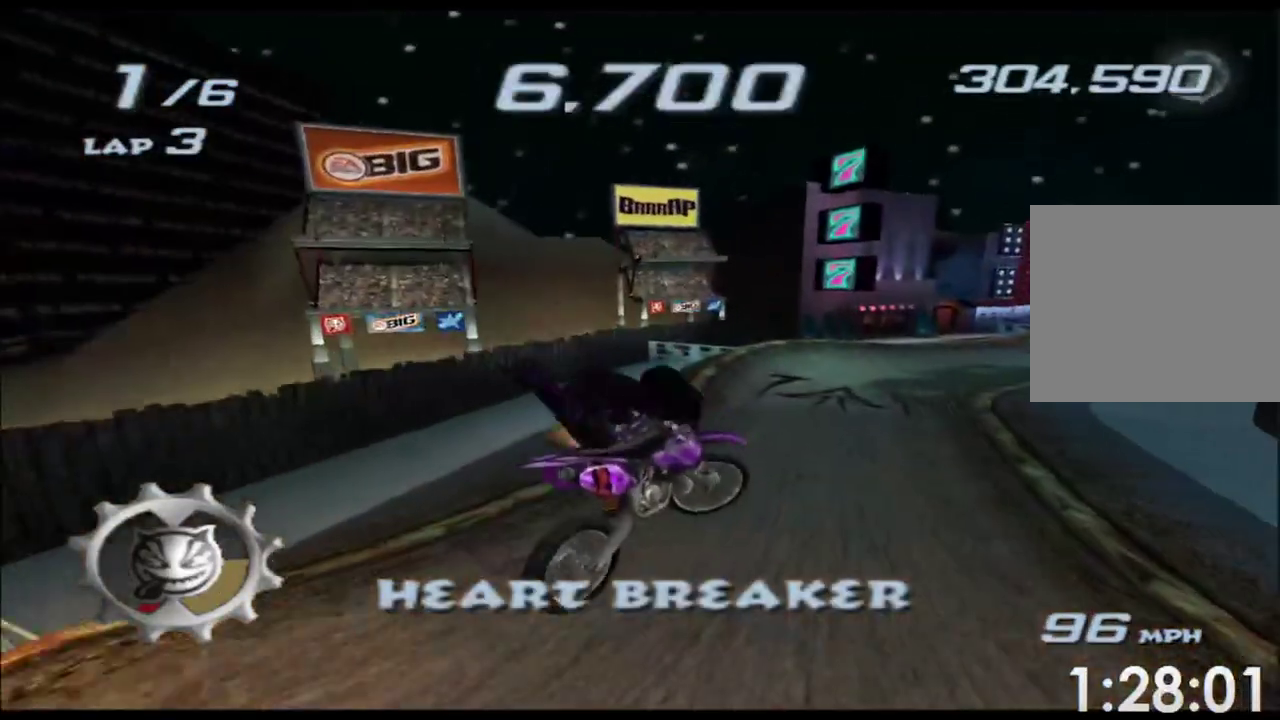
{"buttons": ["A"], "left_stick": "center", "right_stick": "center"}
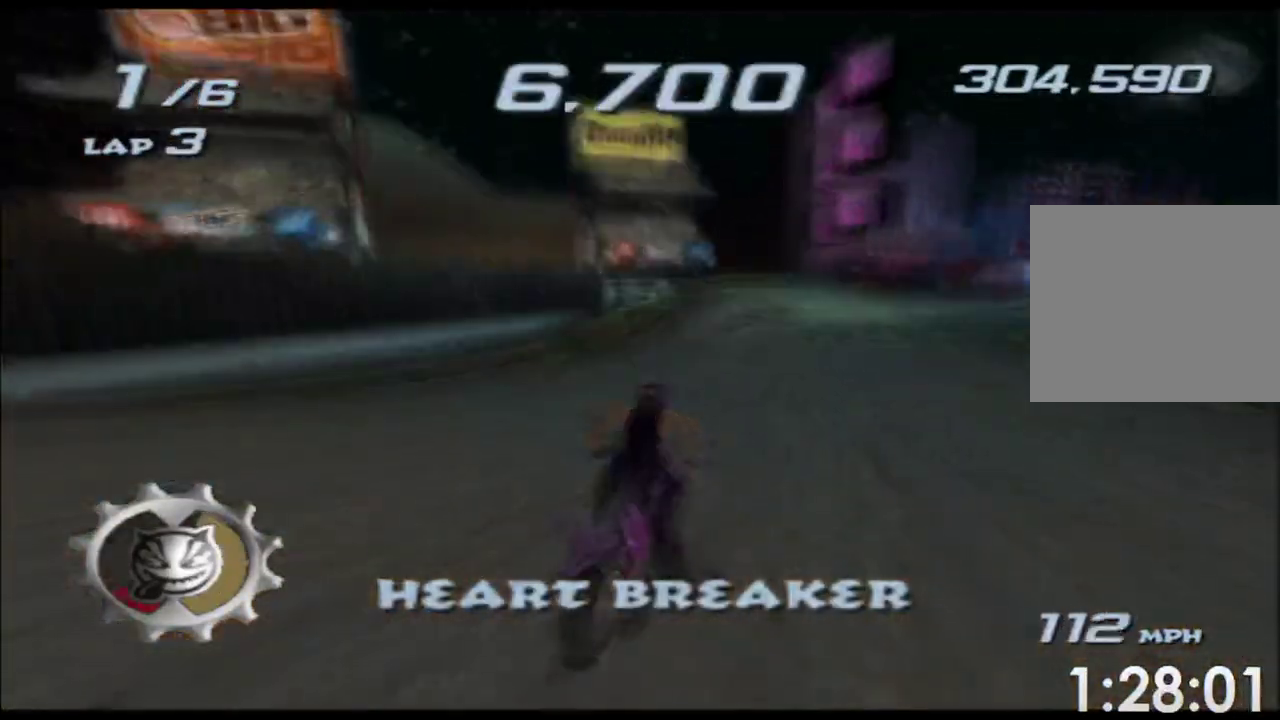
{"buttons": ["A"], "left_stick": "right", "right_stick": "center"}
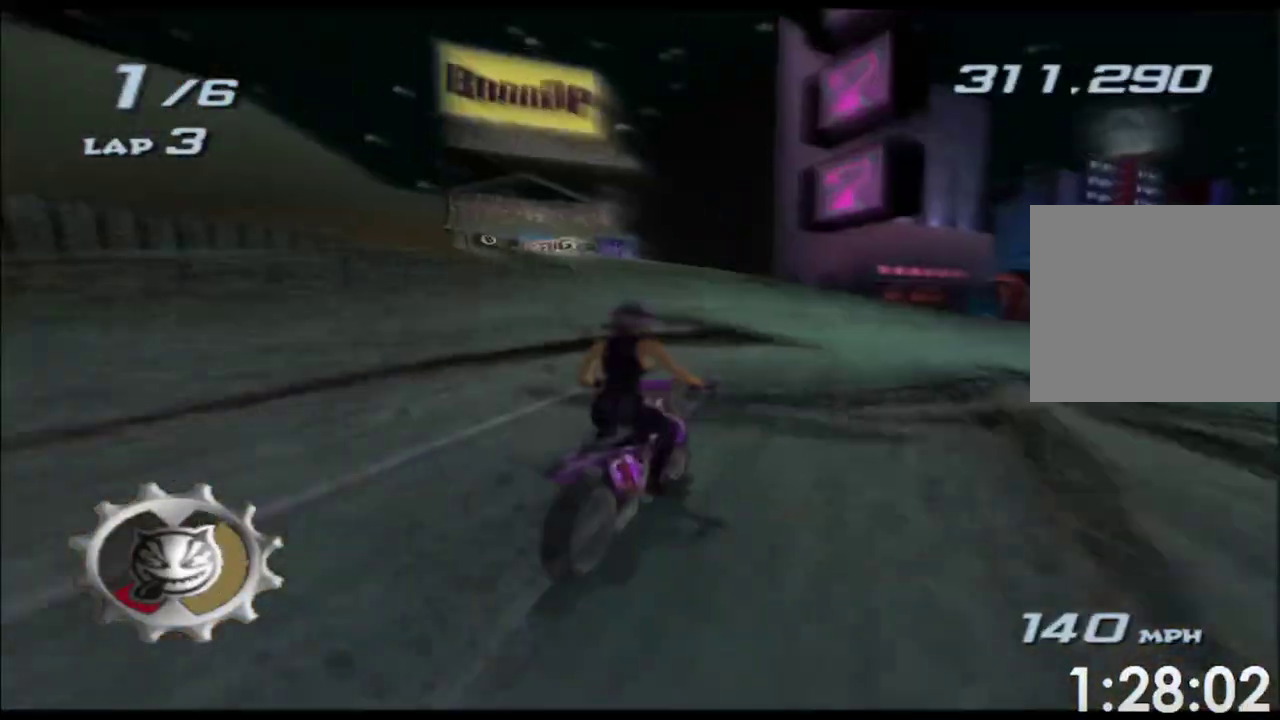
{"buttons": ["A"], "left_stick": "center", "right_stick": "center"}
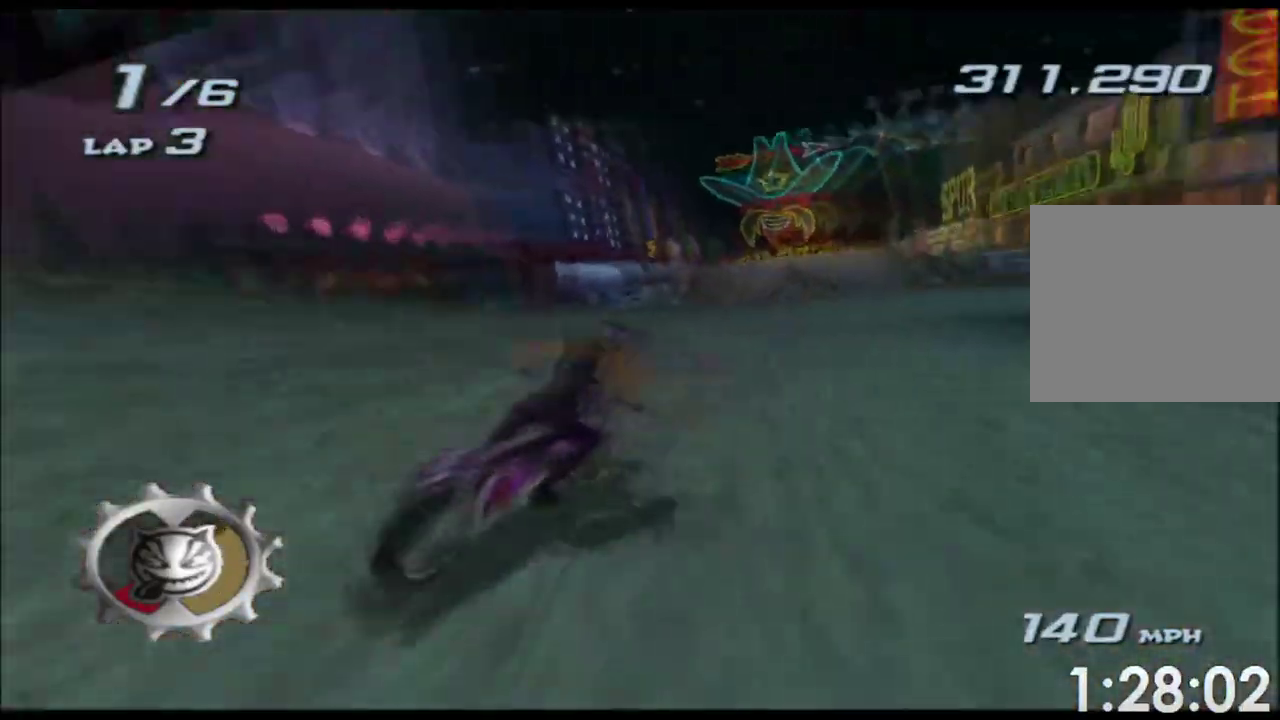
{"buttons": ["A"], "left_stick": "center", "right_stick": "center"}
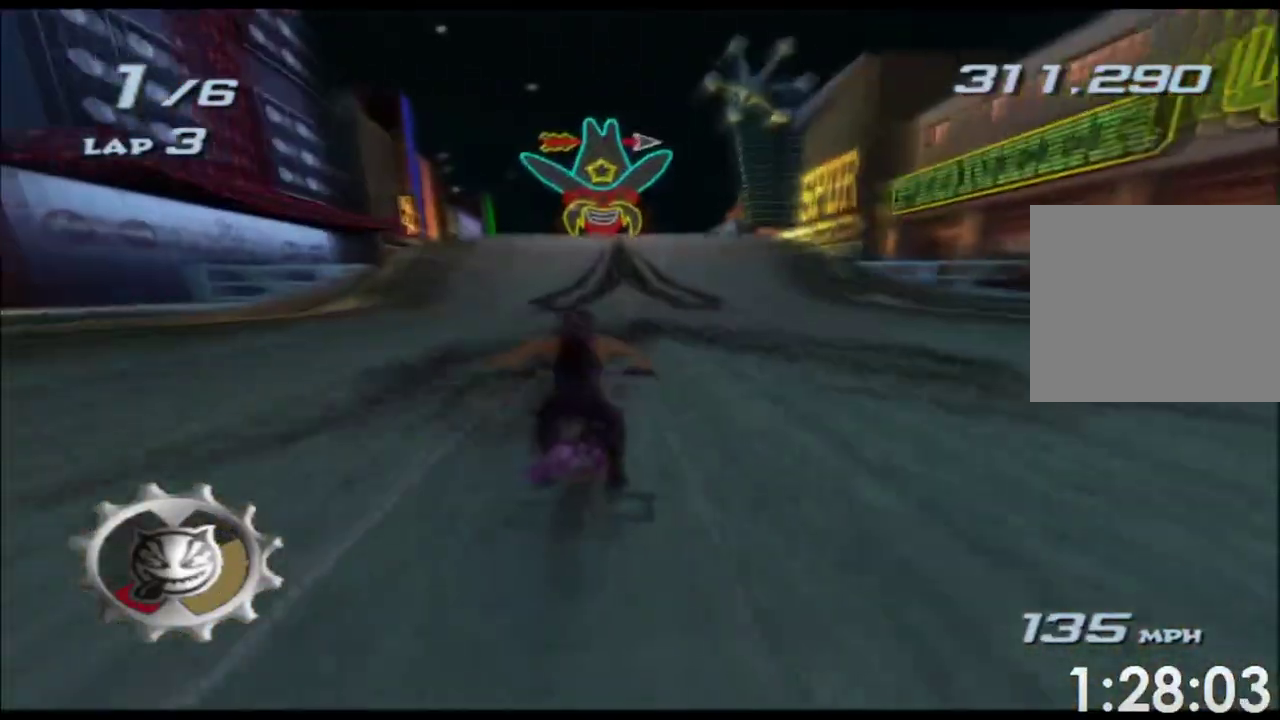
{"buttons": ["A"], "left_stick": "up", "right_stick": "center"}
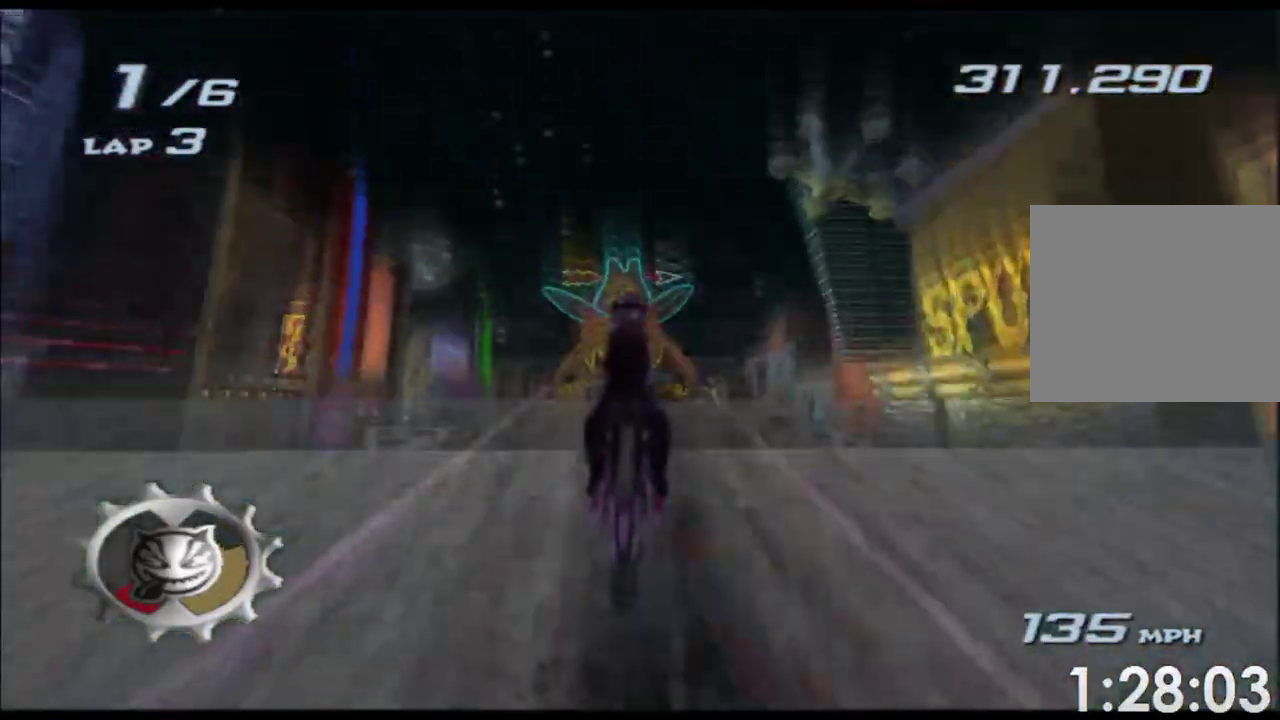
{"buttons": ["A"], "left_stick": "up", "right_stick": "center"}
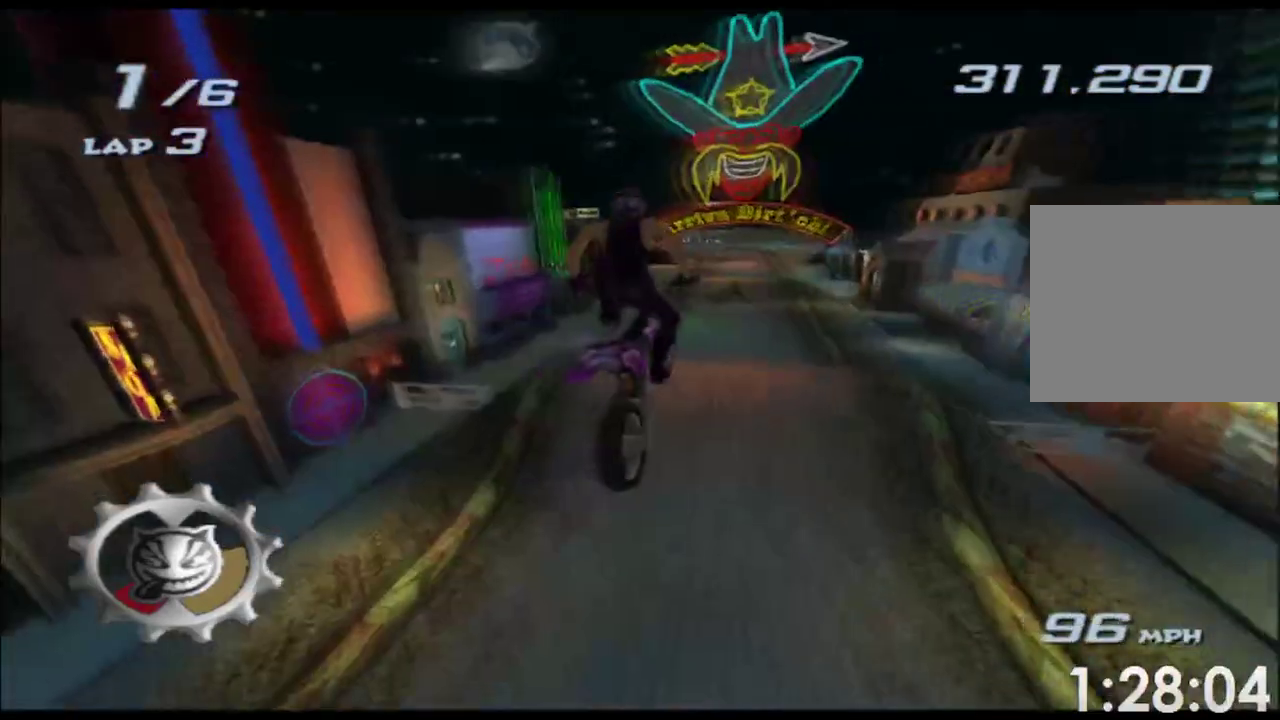
{"buttons": ["A"], "left_stick": "up", "right_stick": "center"}
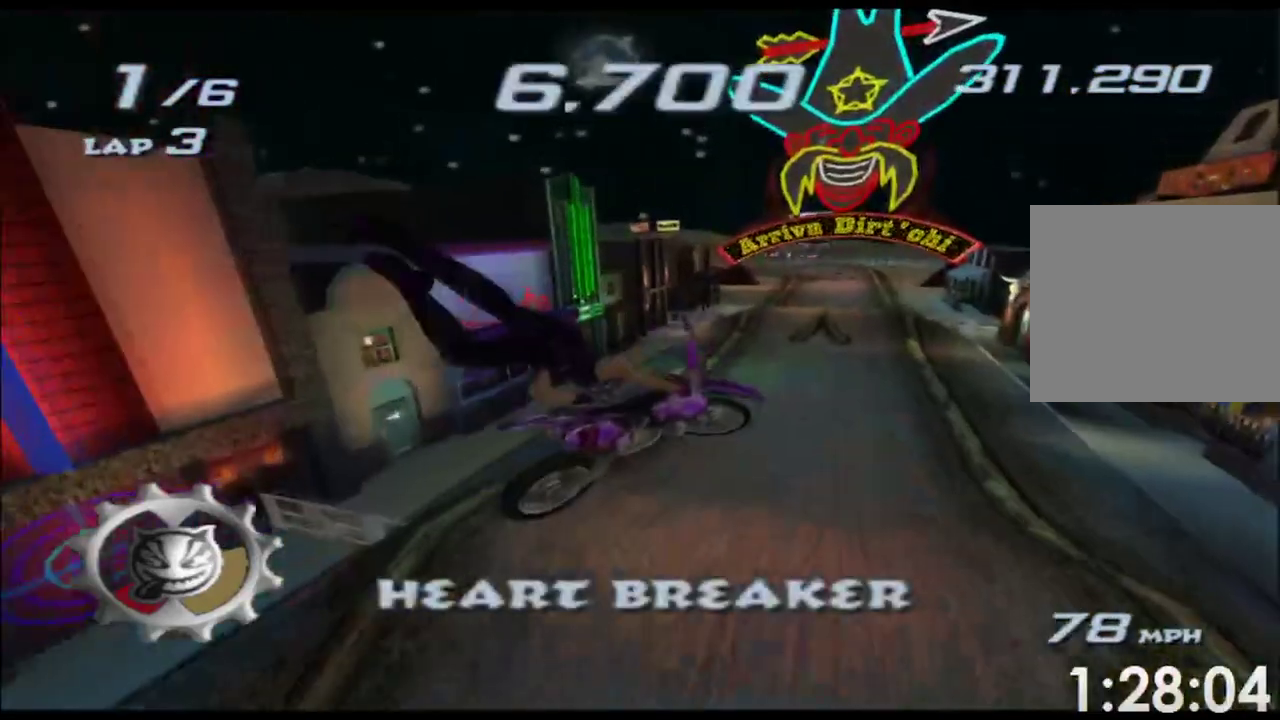
{"buttons": ["A"], "left_stick": "center", "right_stick": "center"}
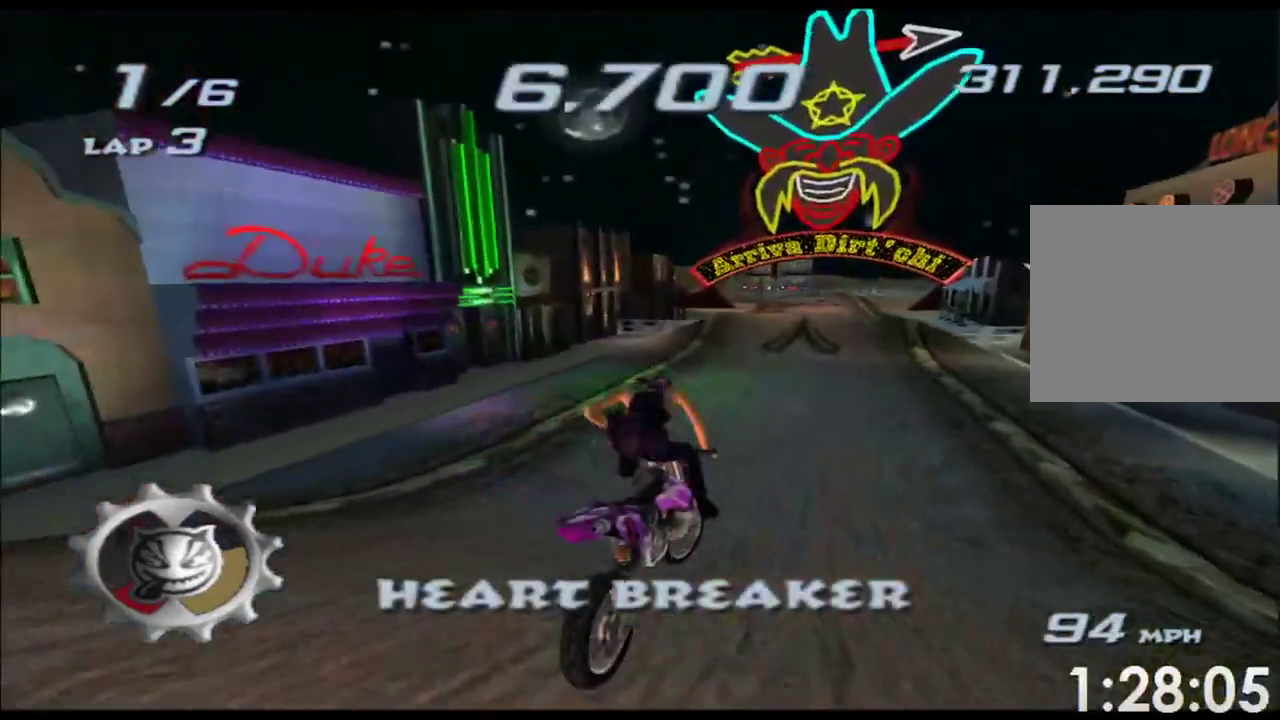
{"buttons": ["A"], "left_stick": "center", "right_stick": "center"}
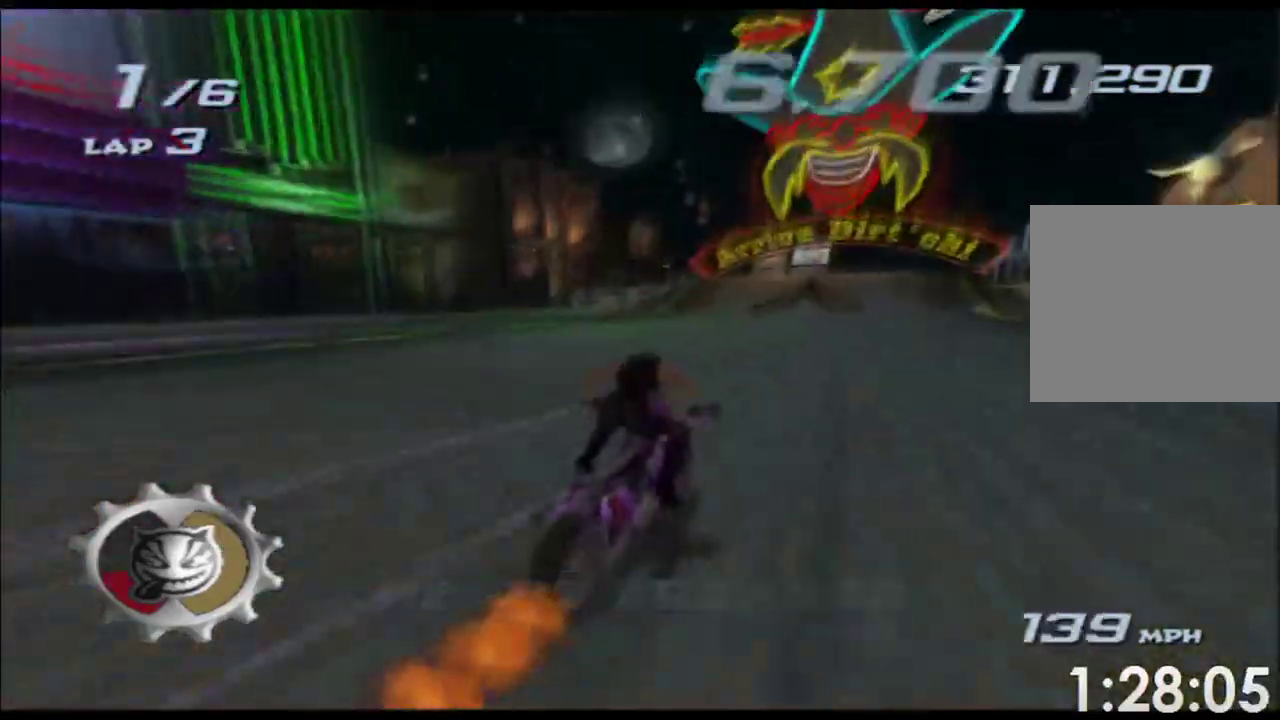
{"buttons": ["A"], "left_stick": "up", "right_stick": "center"}
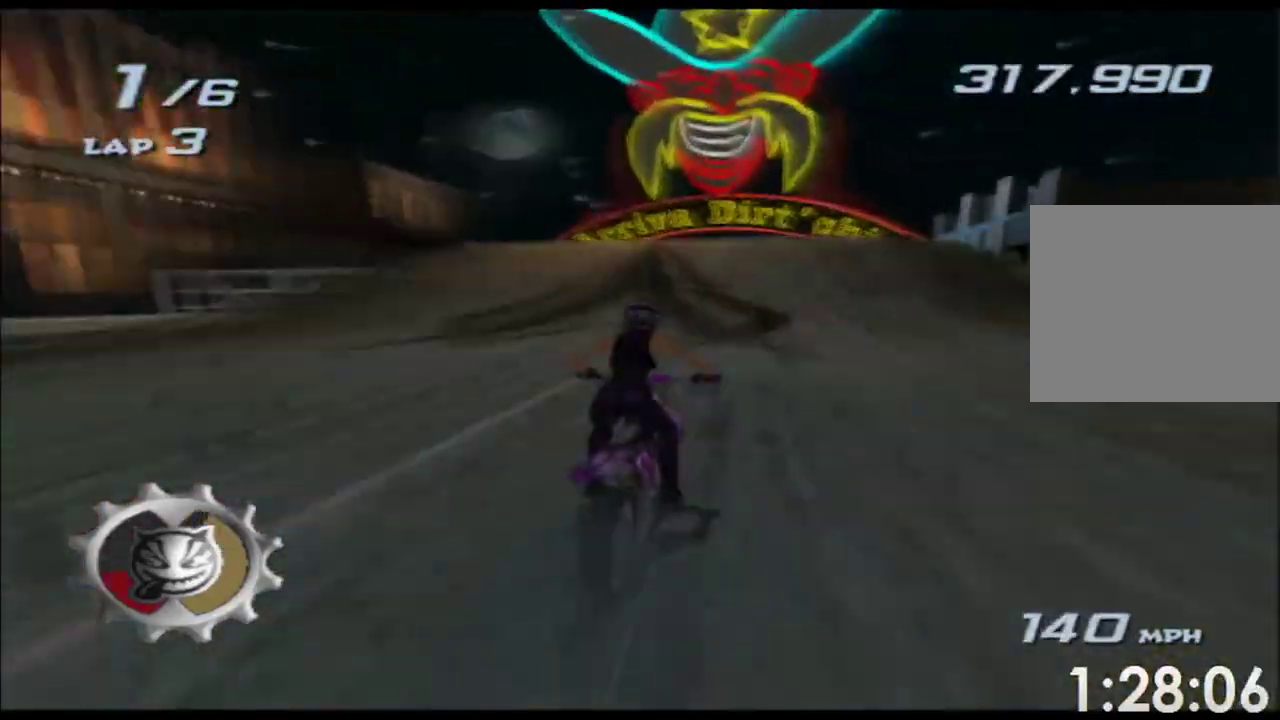
{"buttons": ["A"], "left_stick": "up", "right_stick": "center"}
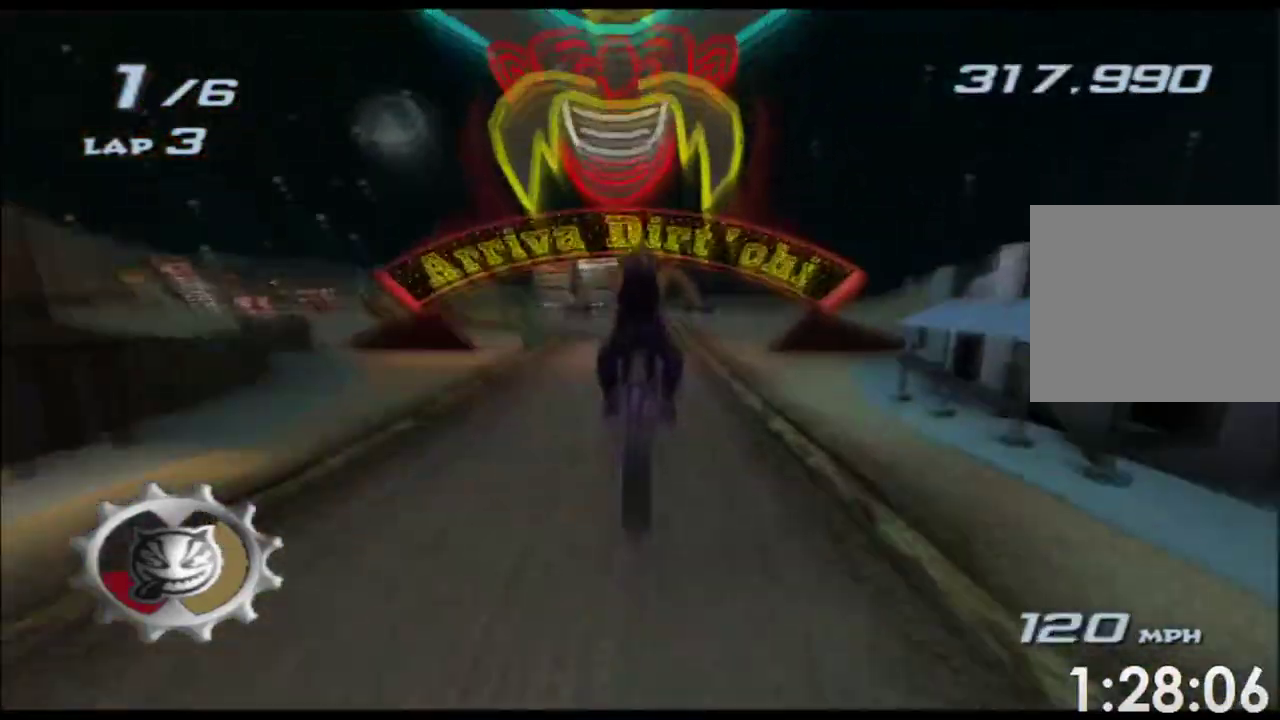
{"buttons": ["A"], "left_stick": "up", "right_stick": "center"}
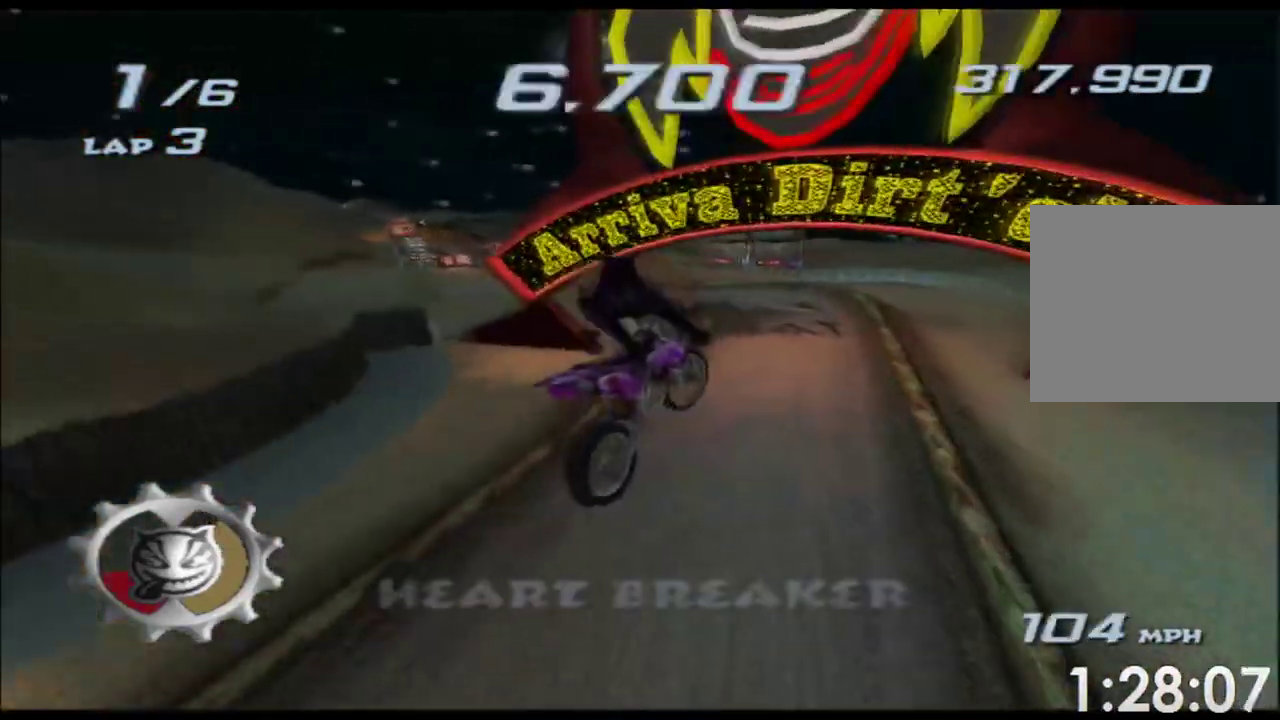
{"buttons": ["A"], "left_stick": "up", "right_stick": "center"}
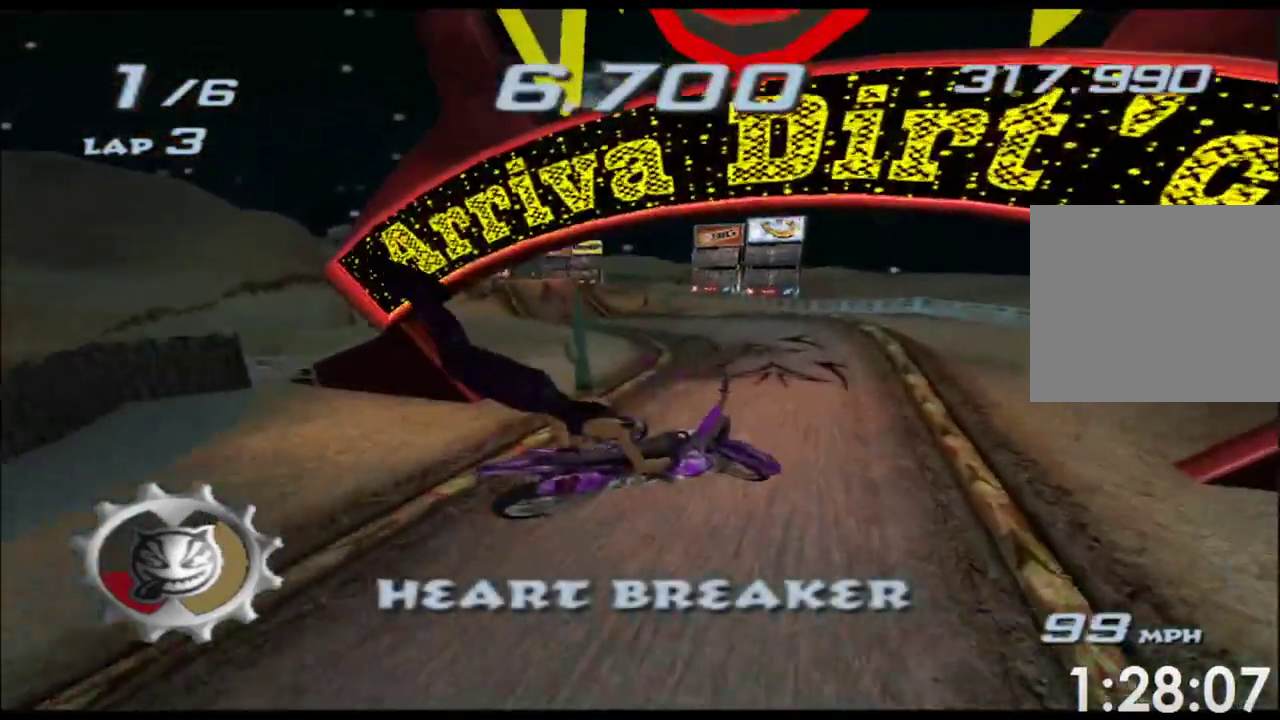
{"buttons": ["A"], "left_stick": "down", "right_stick": "center"}
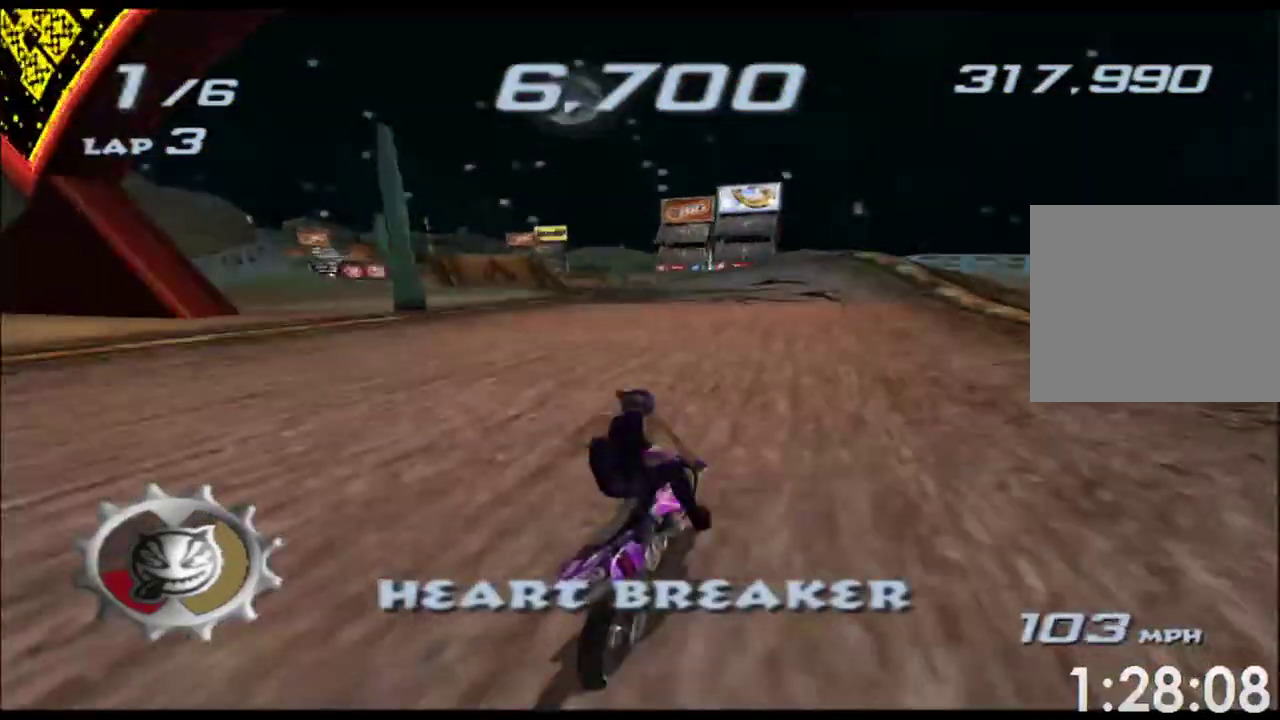
{"buttons": ["A"], "left_stick": "left", "right_stick": "center"}
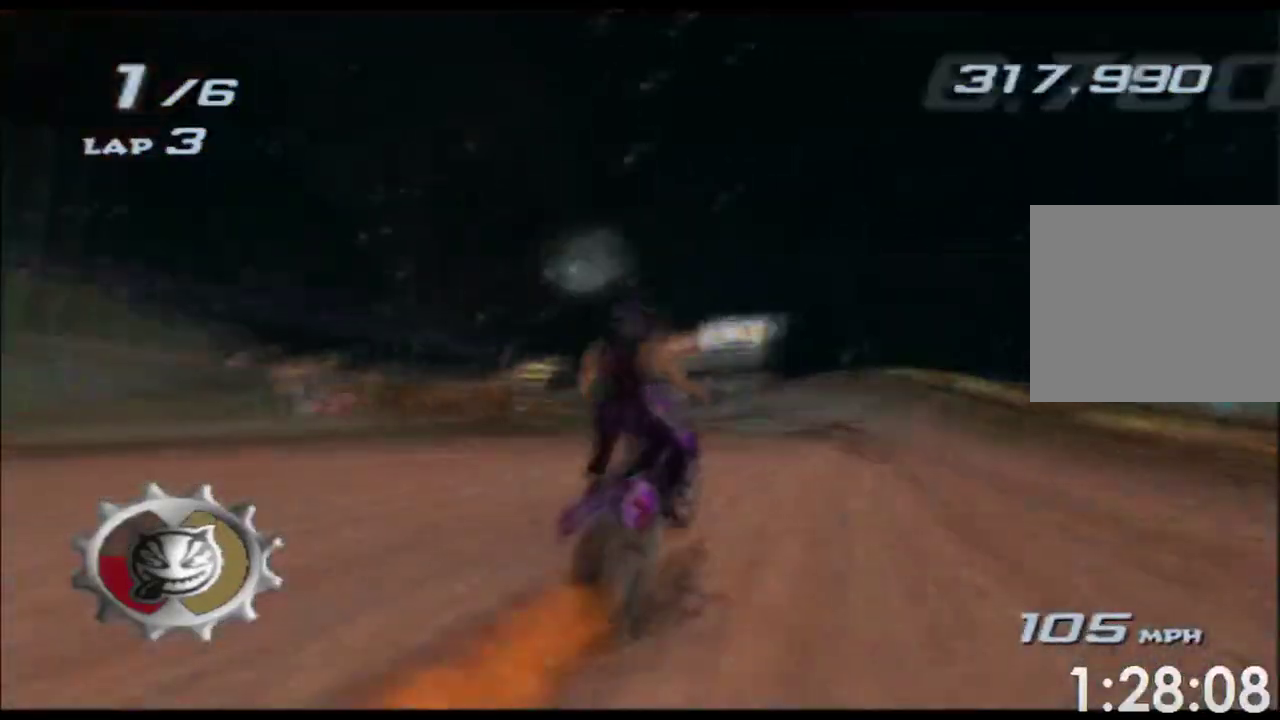
{"buttons": ["A"], "left_stick": "left", "right_stick": "center"}
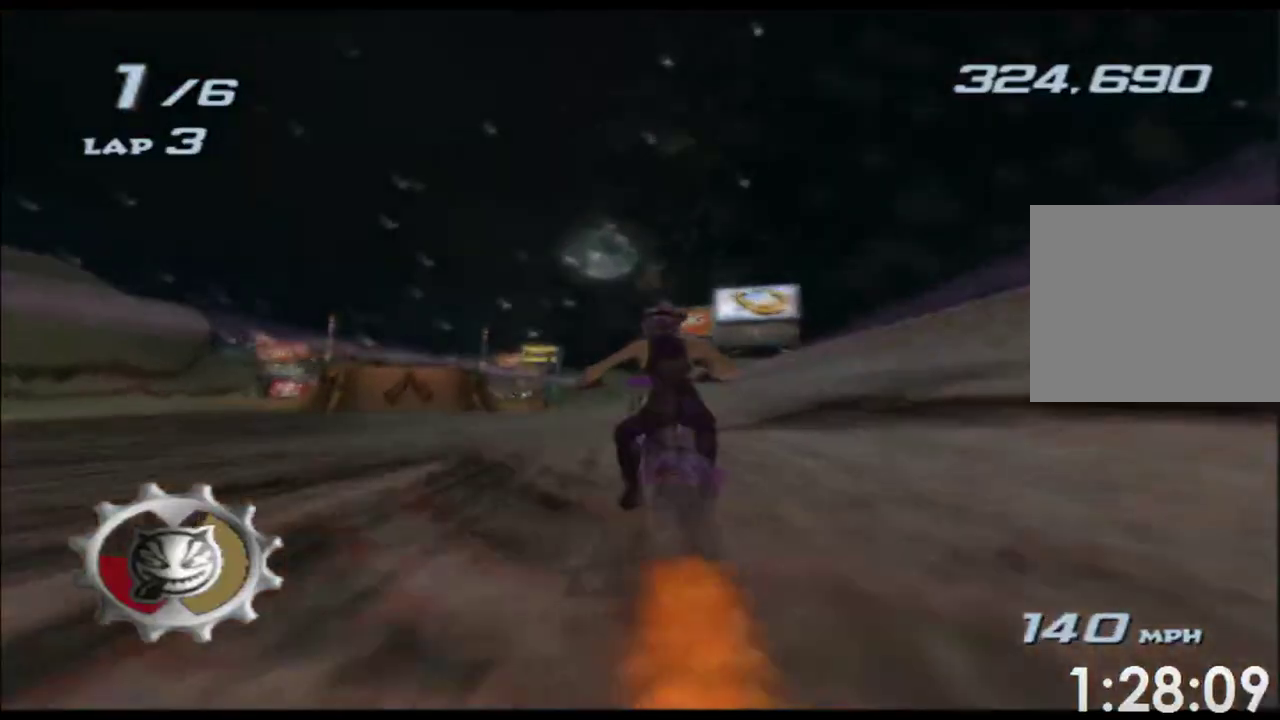
{"buttons": ["A"], "left_stick": "left", "right_stick": "center"}
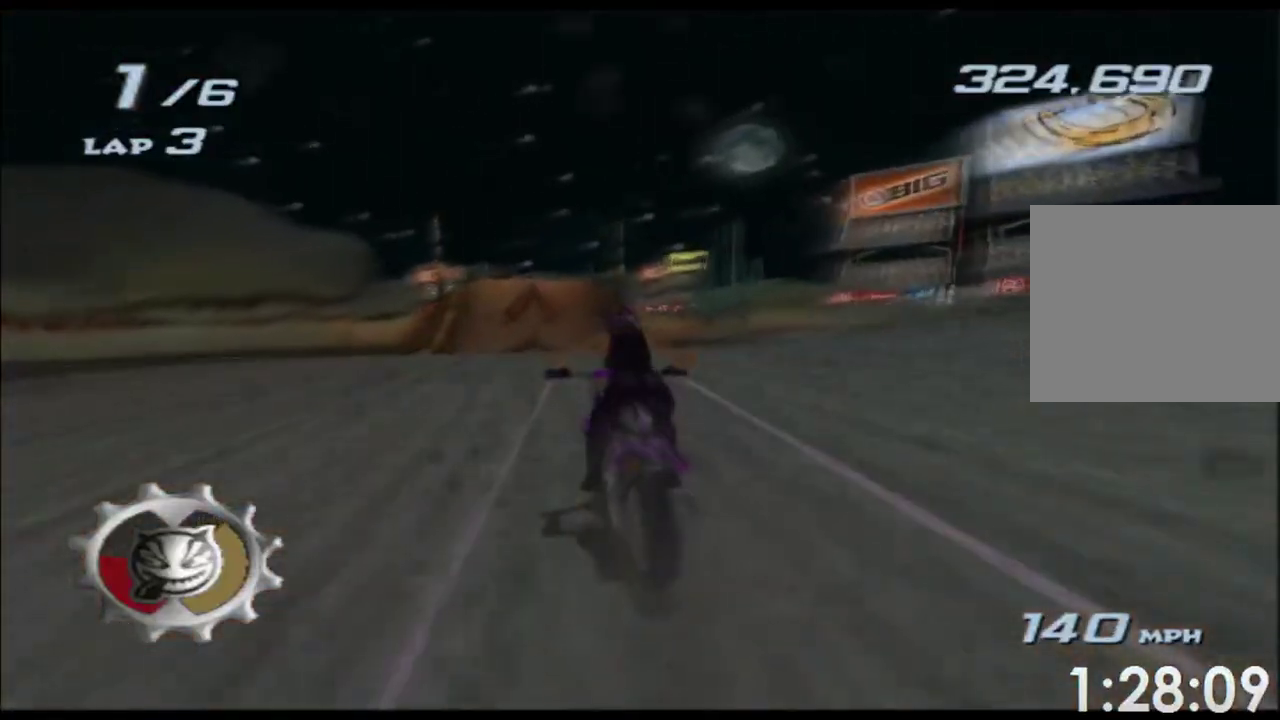
{"buttons": ["A"], "left_stick": "center", "right_stick": "center"}
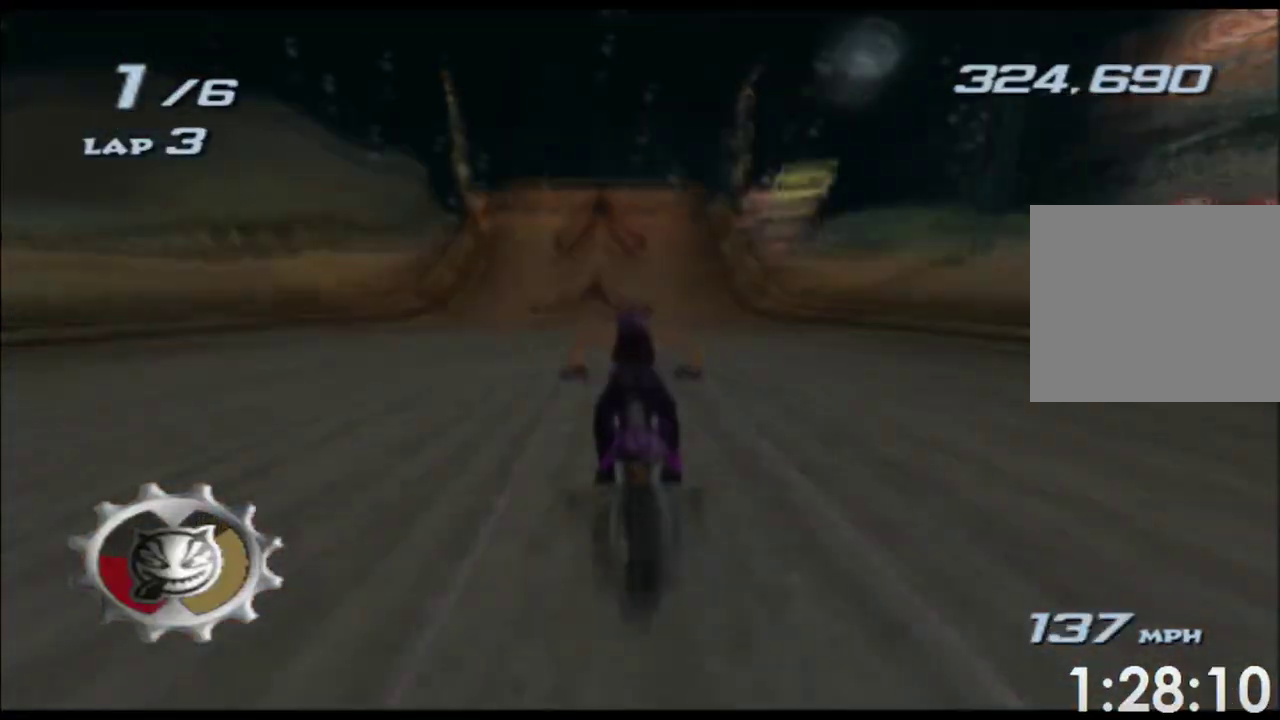
{"buttons": ["A"], "left_stick": "center", "right_stick": "center"}